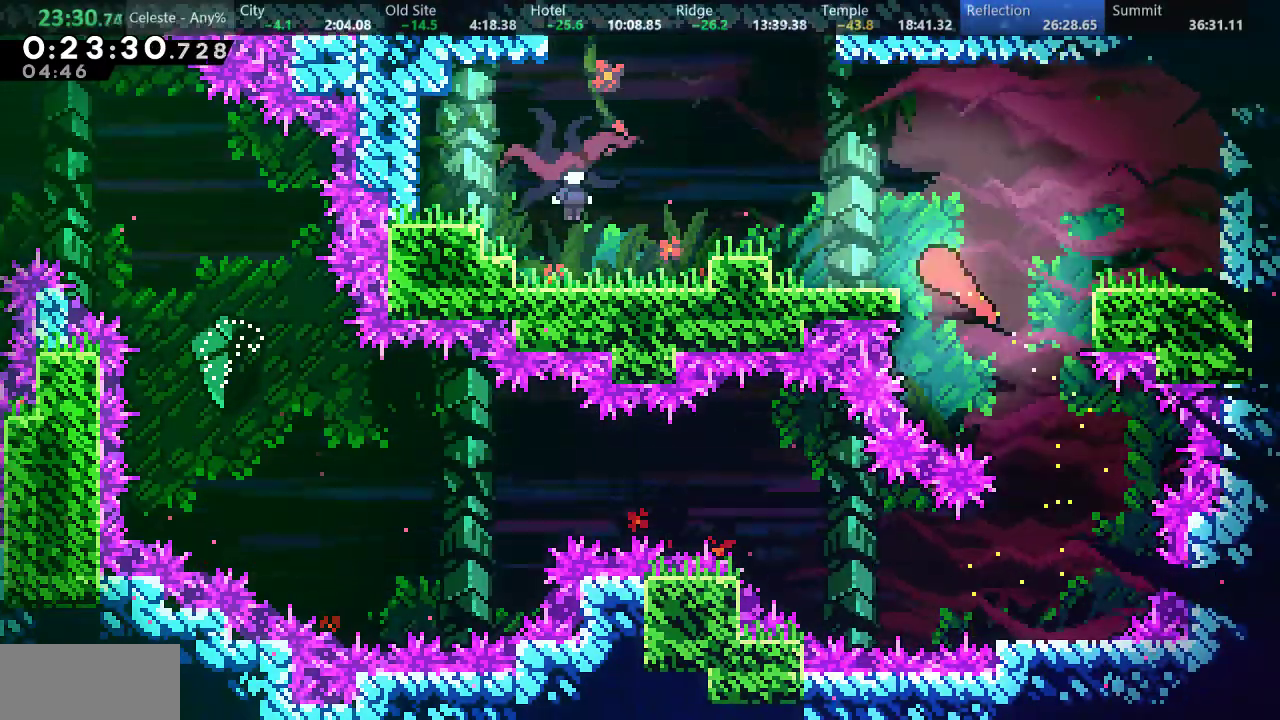
Gameplay with keyboard; each line is a JSON object with the keys held at the frame after it. "events" lists presses ("down") and releases ("up") of "a", "d", "down", "f", "left", "return", "right", "s", "up" and "w" between this image and that frame as [ms after this image, input, new state], when the widget could be followed in between. No other keys are recorded. Mouse input is not recorded.
{"keys": ["left"], "events": [[117, "up", "up"], [217, "s", "down"], [433, "s", "up"]]}
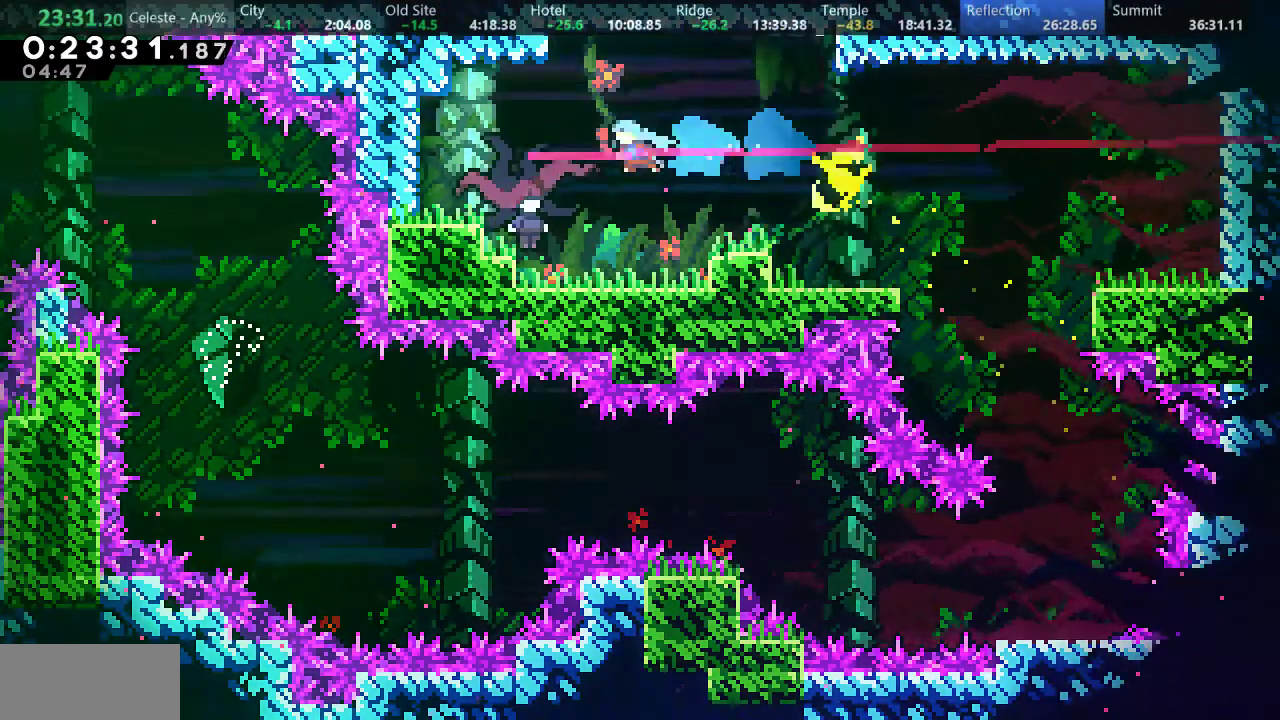
{"keys": [], "events": [[417, "left", "up"]]}
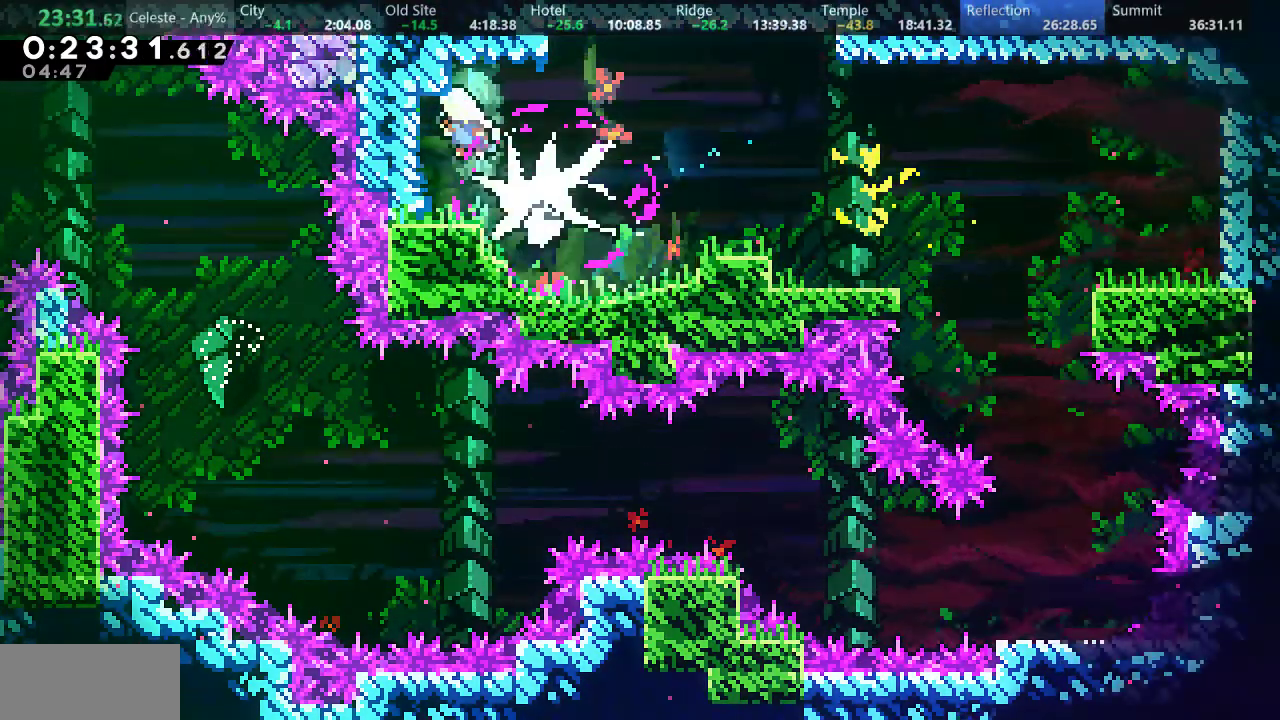
{"keys": ["down", "right", "s"], "events": [[417, "down", "down"], [417, "right", "down"], [467, "s", "down"]]}
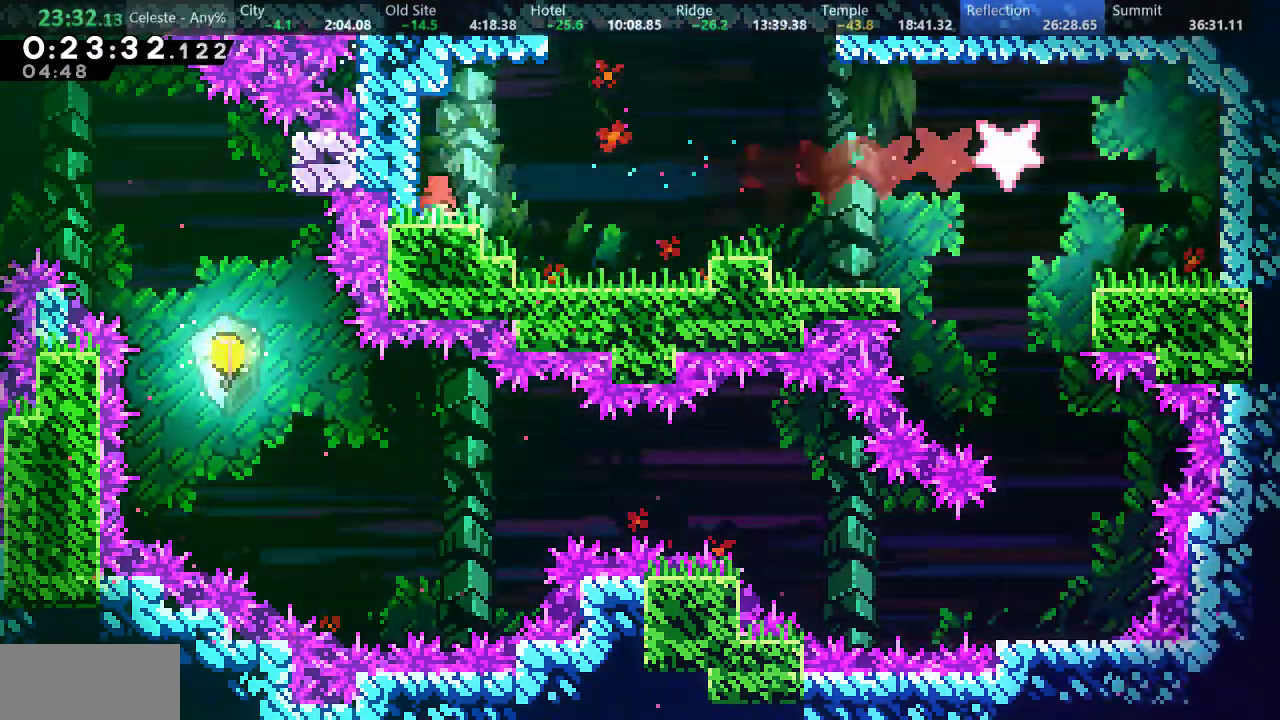
{"keys": ["d", "down", "right", "s"], "events": [[150, "d", "down"]]}
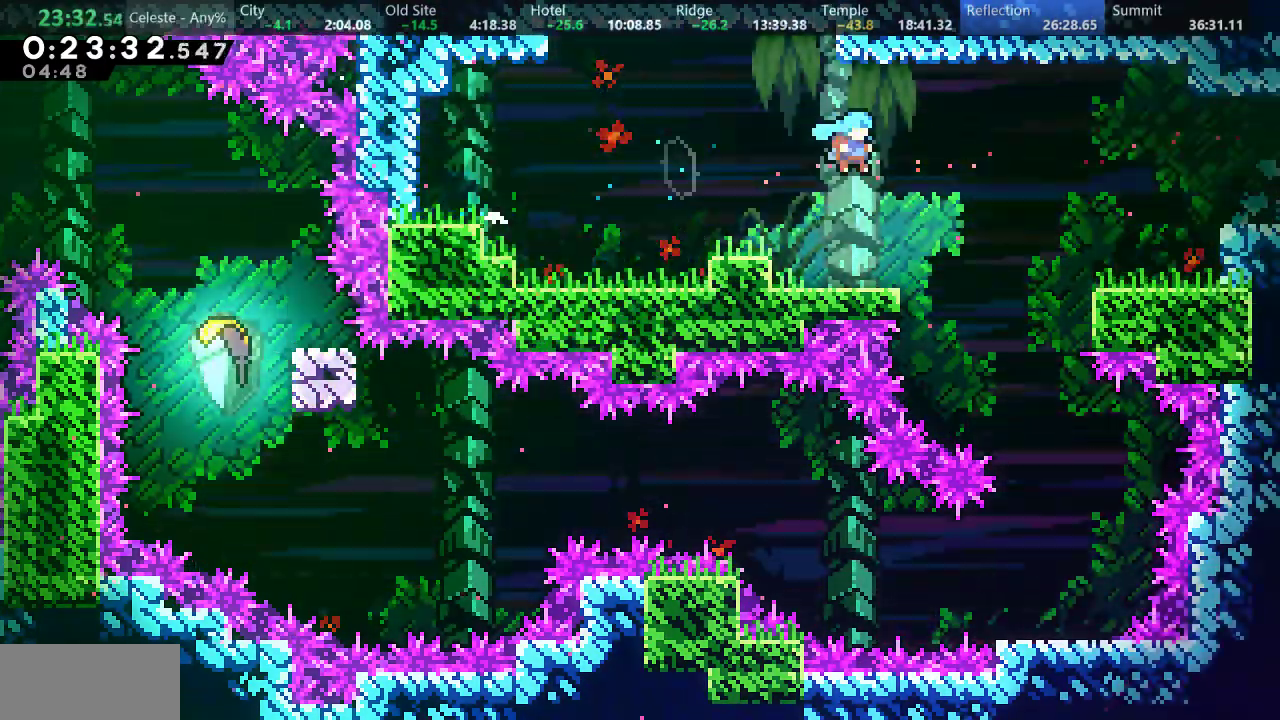
{"keys": ["a", "right"], "events": [[167, "down", "up"], [167, "s", "up"], [200, "d", "up"], [333, "a", "down"]]}
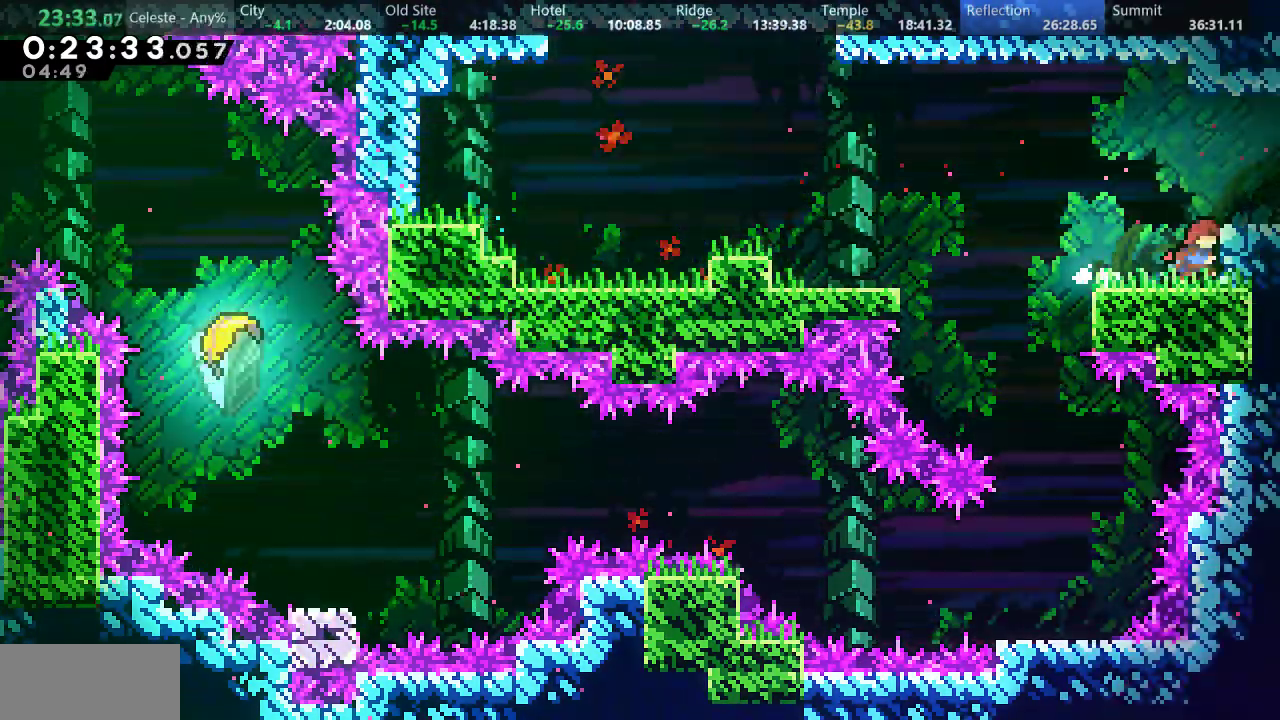
{"keys": ["down", "right", "s"], "events": [[33, "right", "up"], [100, "a", "up"], [167, "d", "down"], [333, "d", "up"], [333, "down", "down"], [333, "right", "down"], [500, "s", "down"]]}
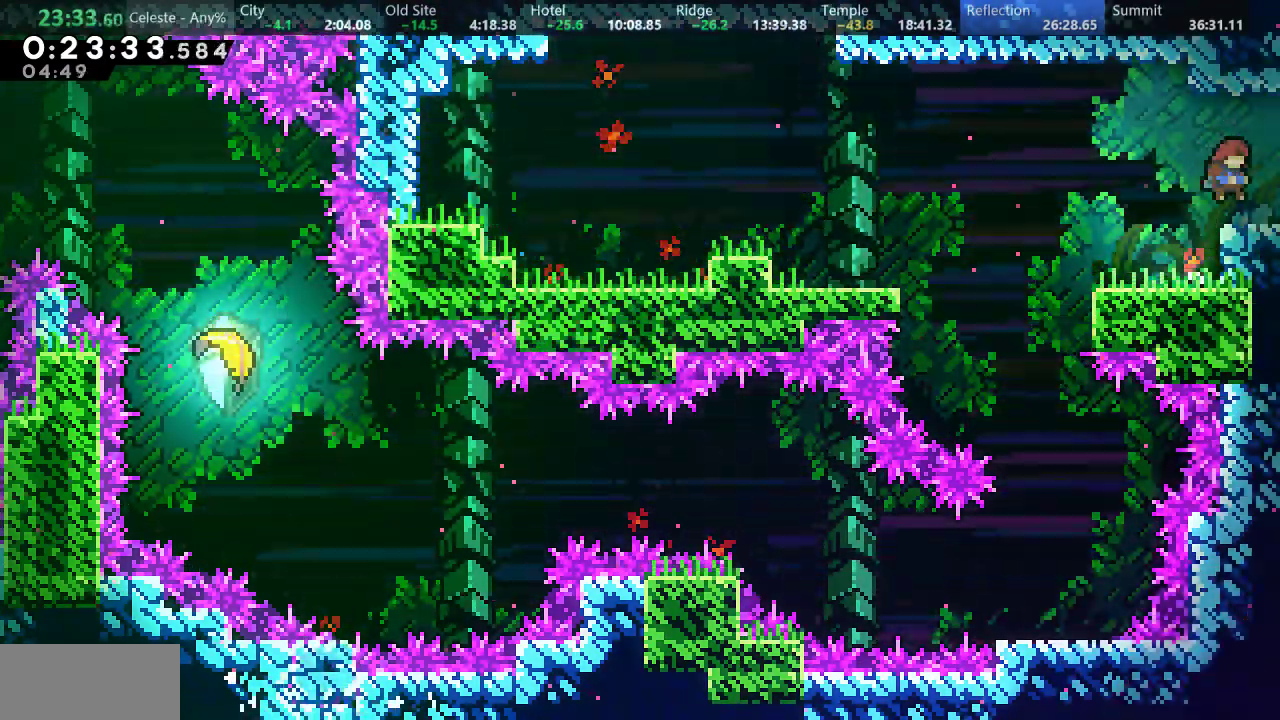
{"keys": ["right"], "events": [[50, "d", "down"], [150, "s", "up"], [183, "d", "up"], [250, "down", "up"]]}
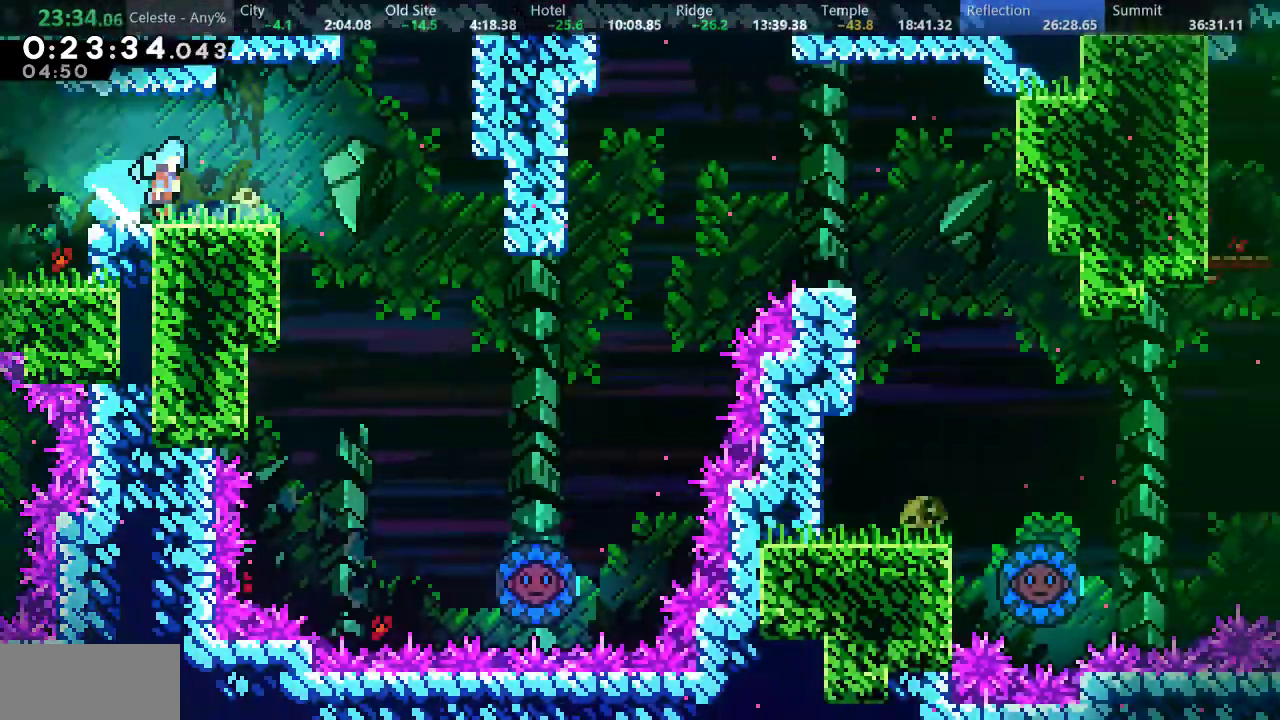
{"keys": ["right"], "events": []}
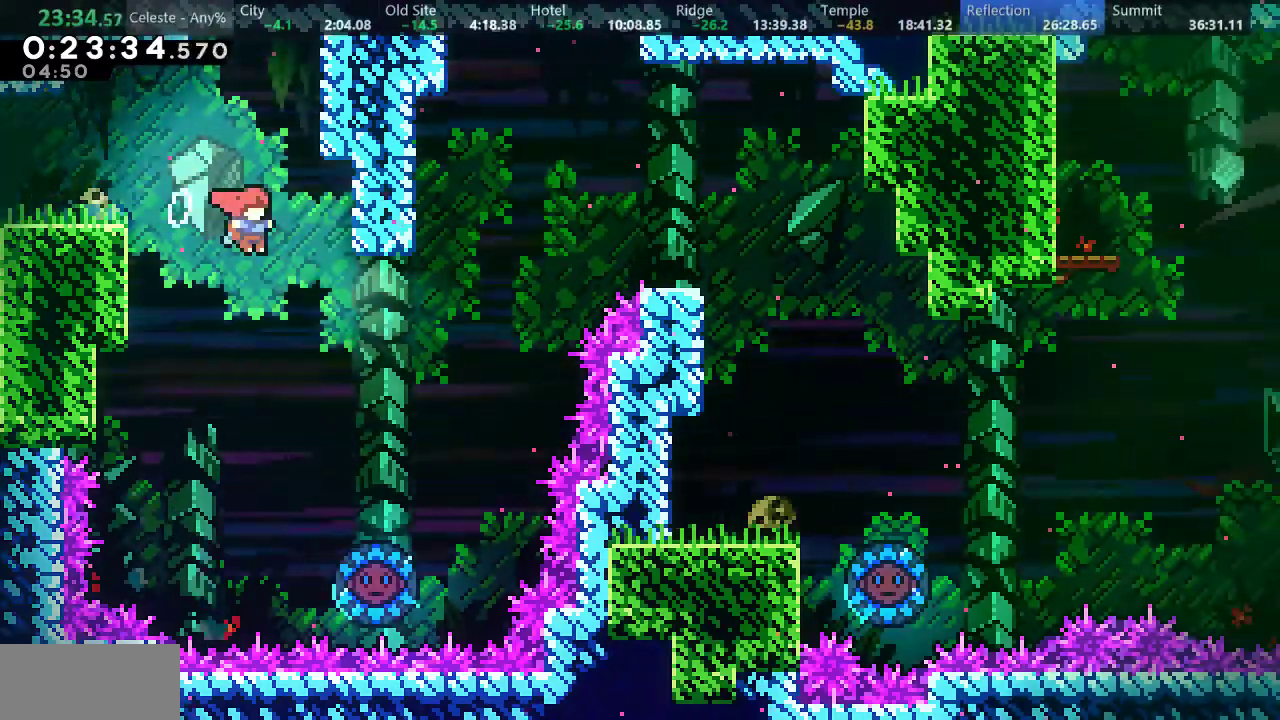
{"keys": ["right", "up"], "events": [[133, "up", "down"], [150, "s", "down"], [383, "s", "up"]]}
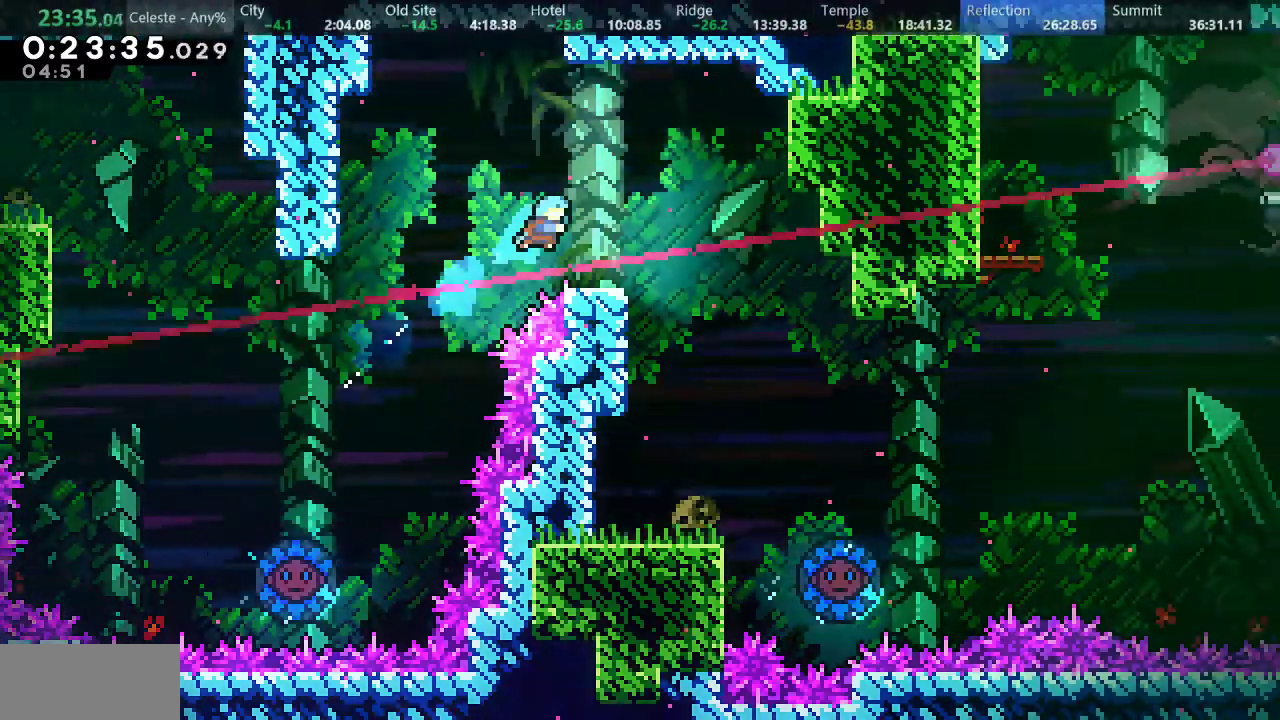
{"keys": ["left"], "events": [[33, "up", "up"], [300, "right", "up"], [350, "left", "down"]]}
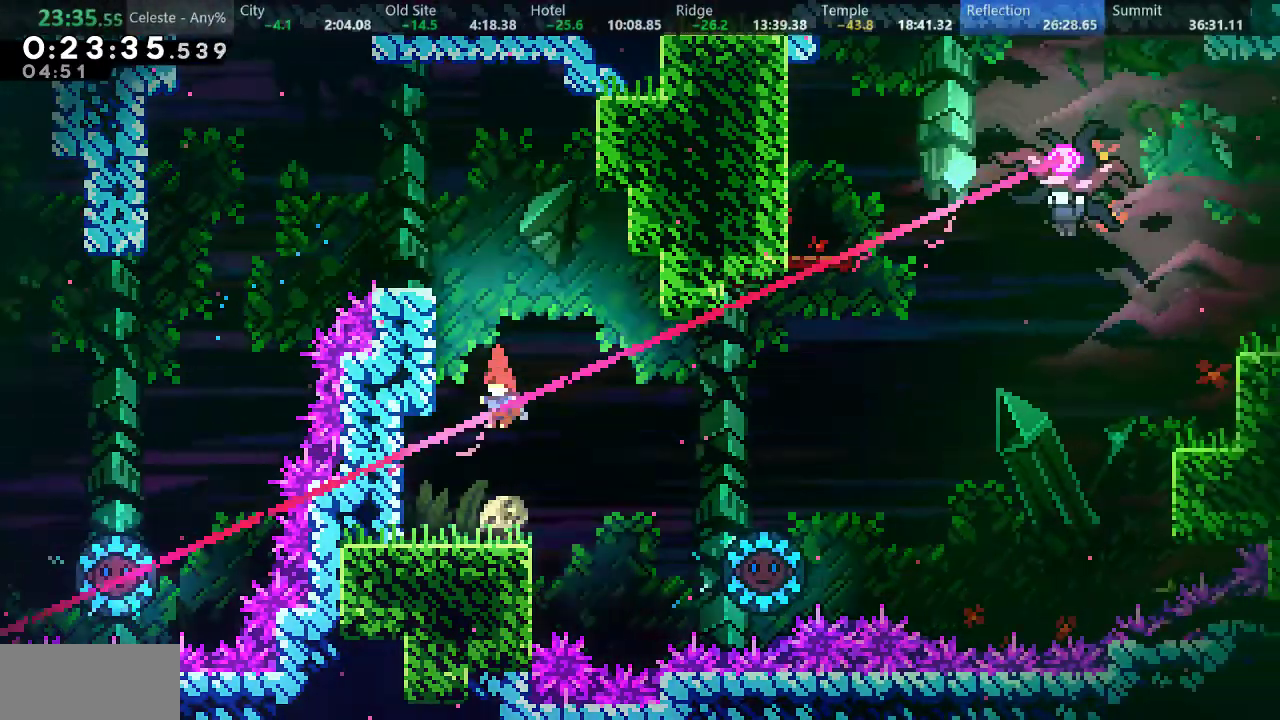
{"keys": ["d", "right", "s"], "events": [[250, "left", "up"], [283, "s", "down"], [300, "right", "down"], [467, "d", "down"]]}
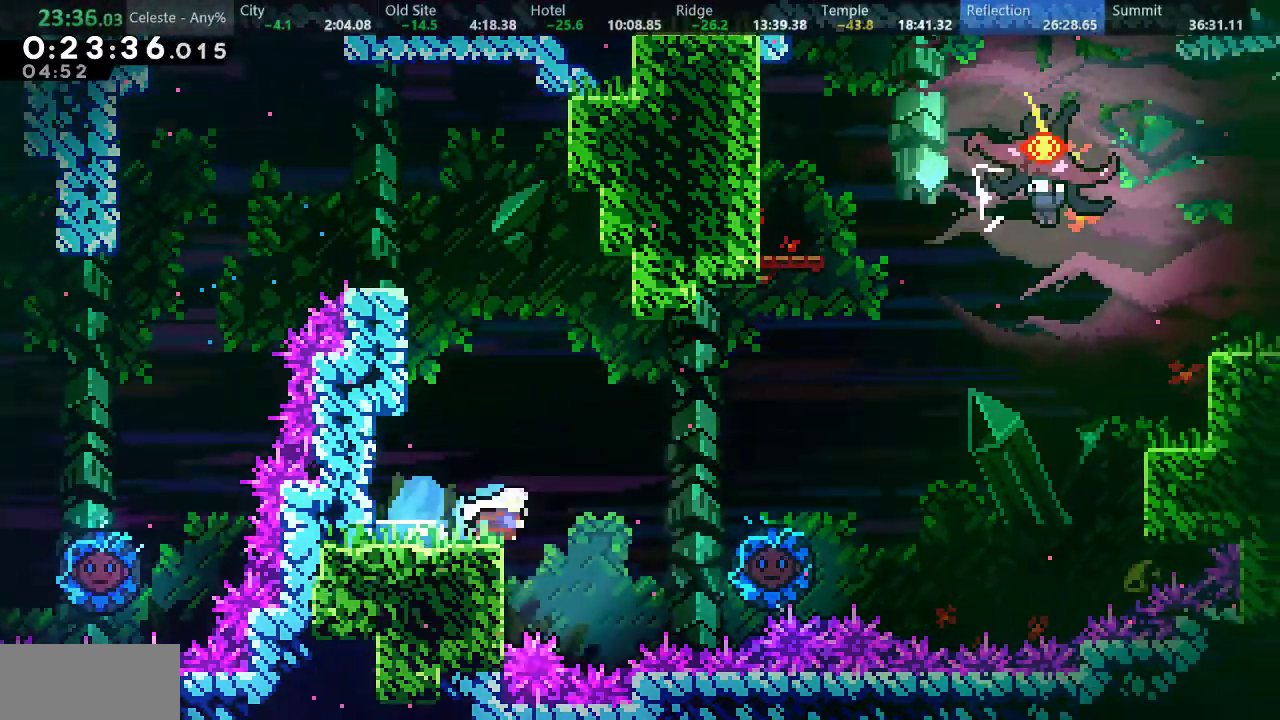
{"keys": ["left", "up"], "events": [[183, "s", "up"], [283, "d", "up"], [283, "s", "down"], [283, "up", "down"], [317, "right", "up"], [483, "left", "down"], [500, "s", "up"]]}
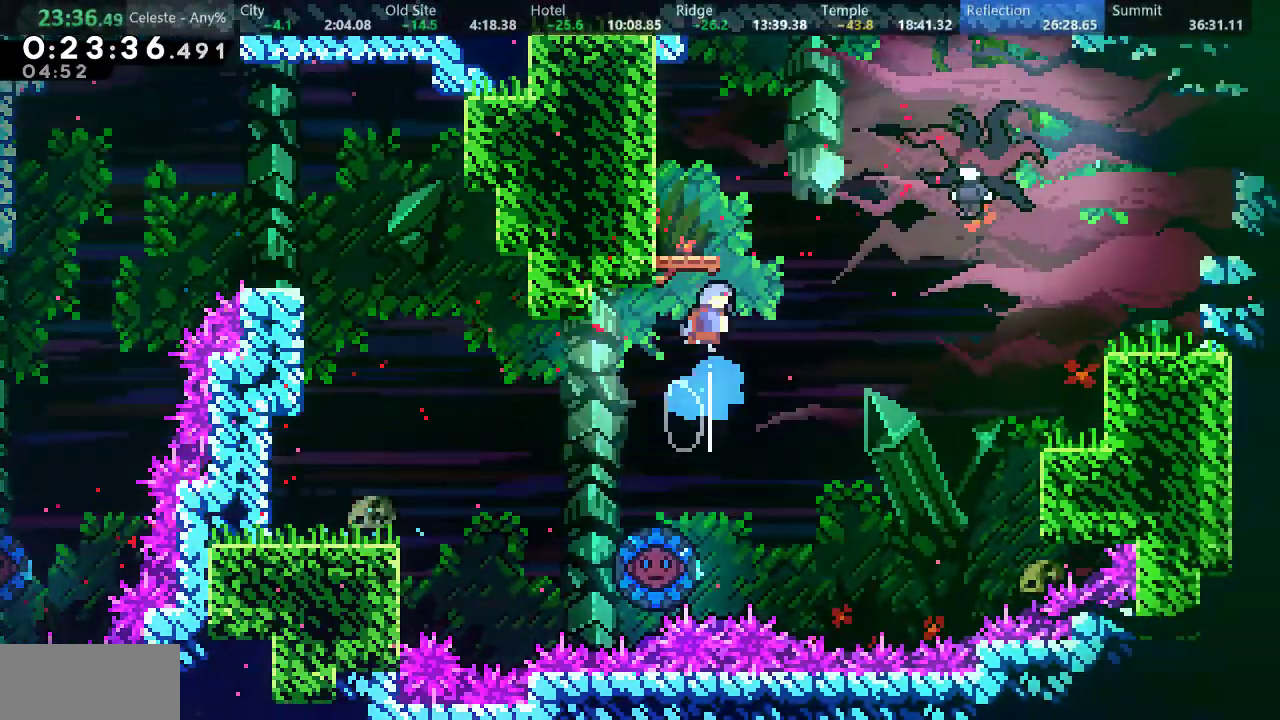
{"keys": ["d", "down", "right", "s"], "events": [[67, "up", "up"], [250, "left", "up"], [367, "down", "down"], [367, "right", "down"], [417, "s", "down"], [500, "d", "down"]]}
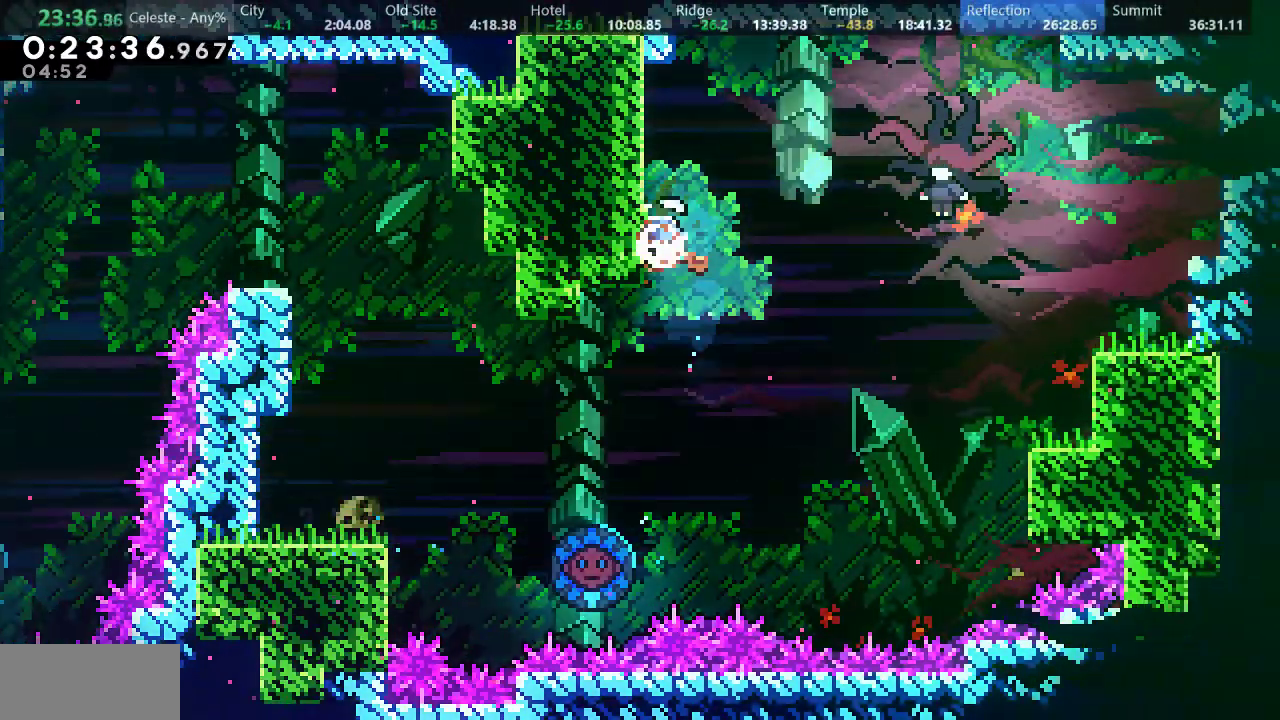
{"keys": ["down"], "events": [[167, "s", "up"], [200, "d", "up"], [200, "right", "up"]]}
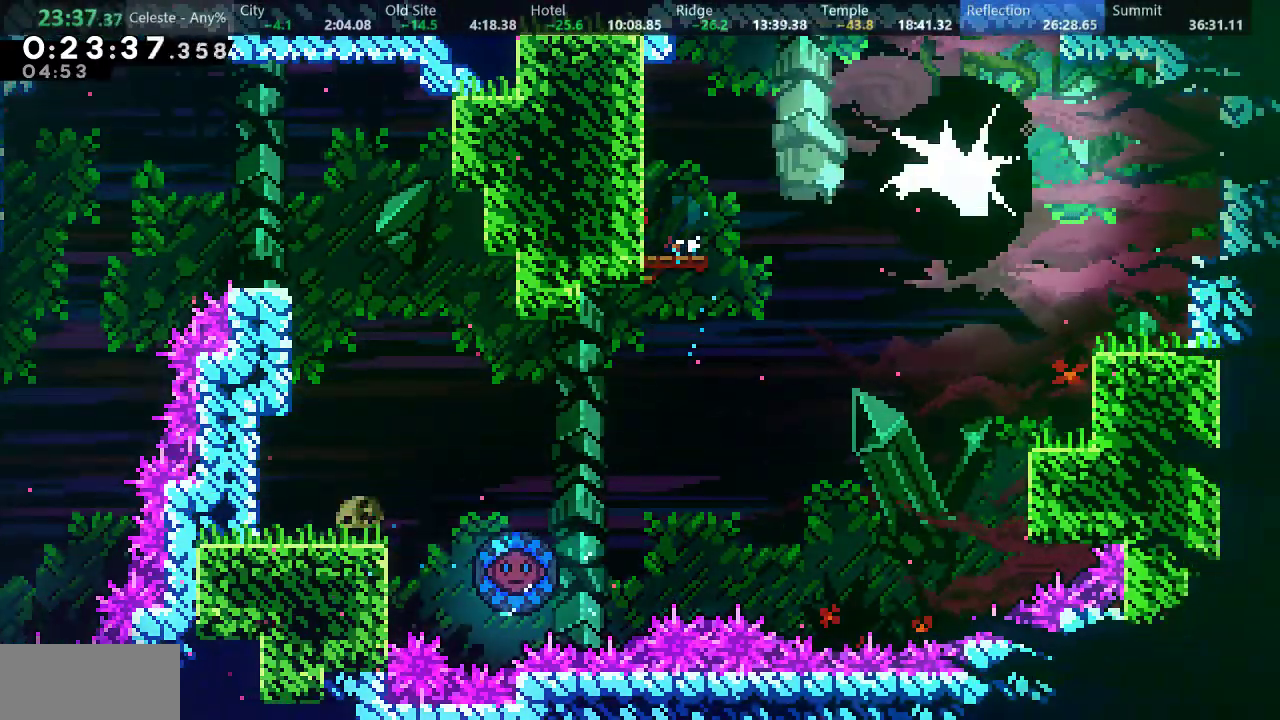
{"keys": ["down", "s"], "events": [[450, "s", "down"]]}
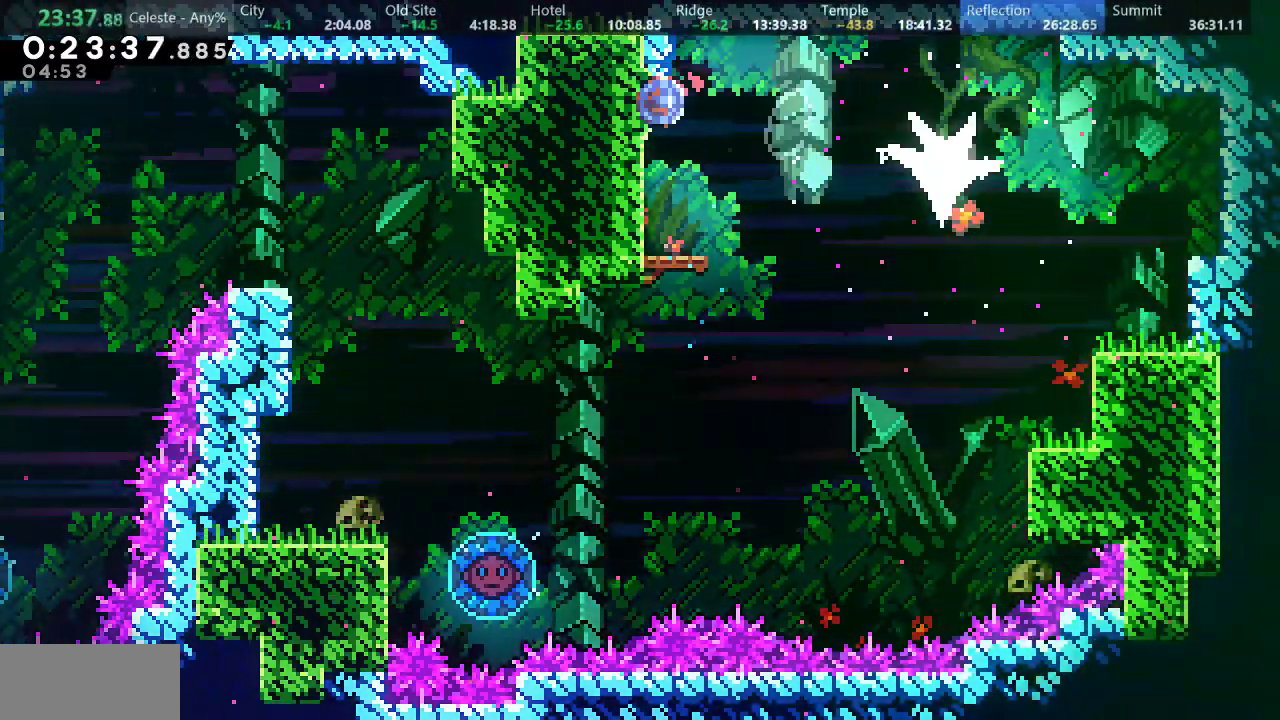
{"keys": ["d", "down", "right", "s"], "events": [[67, "s", "up"], [217, "right", "down"], [233, "s", "down"], [383, "d", "down"]]}
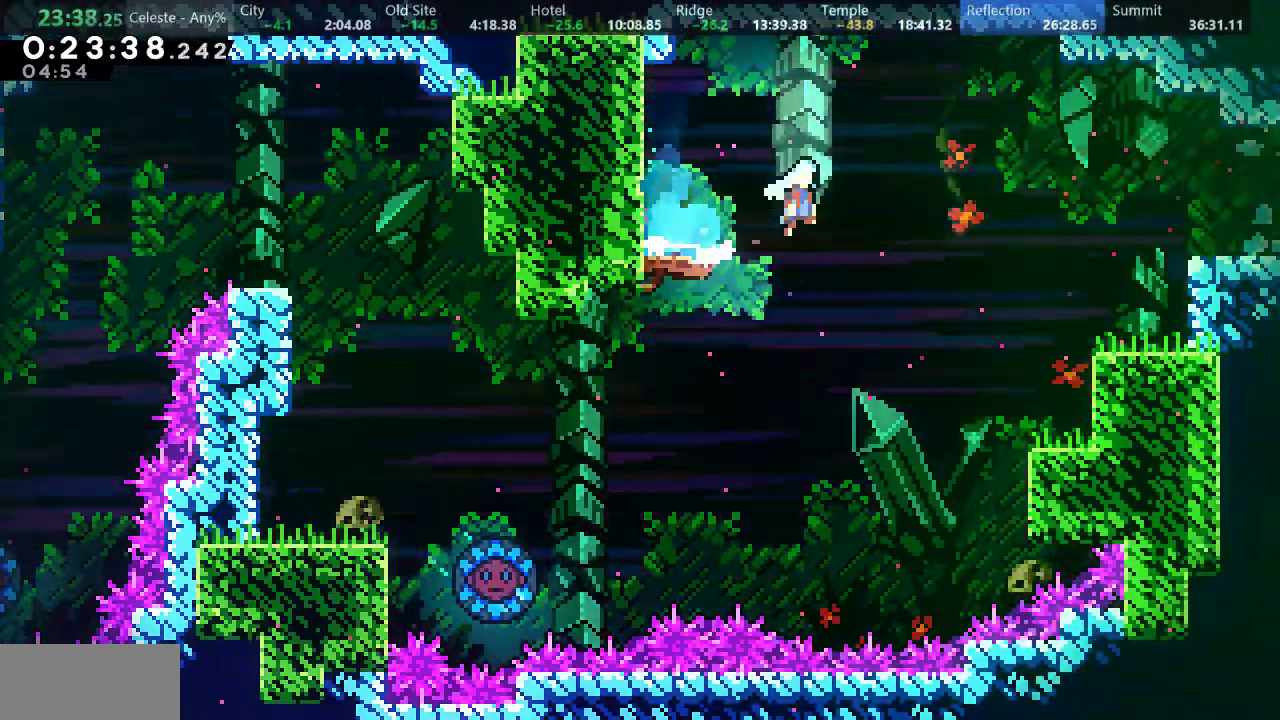
{"keys": ["d", "down", "right", "s"], "events": [[183, "s", "up"], [250, "d", "up"], [383, "s", "down"], [433, "d", "down"]]}
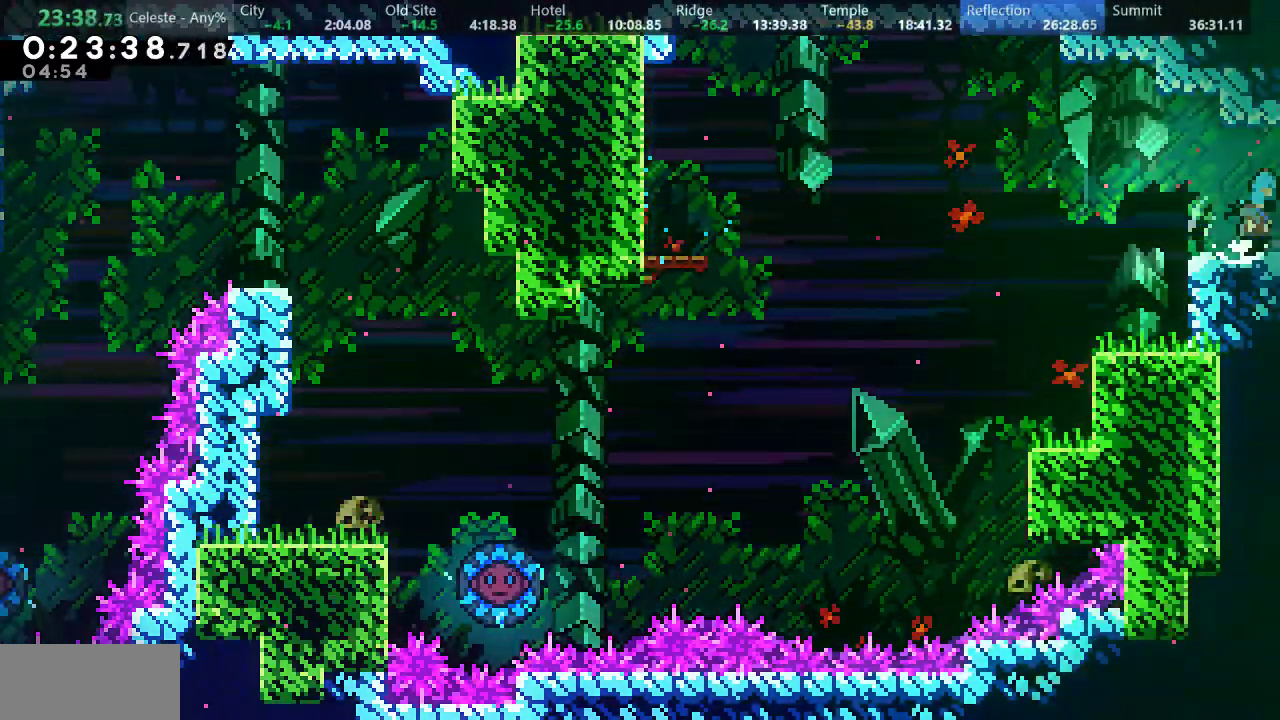
{"keys": ["d", "right"], "events": [[200, "down", "up"], [500, "s", "up"]]}
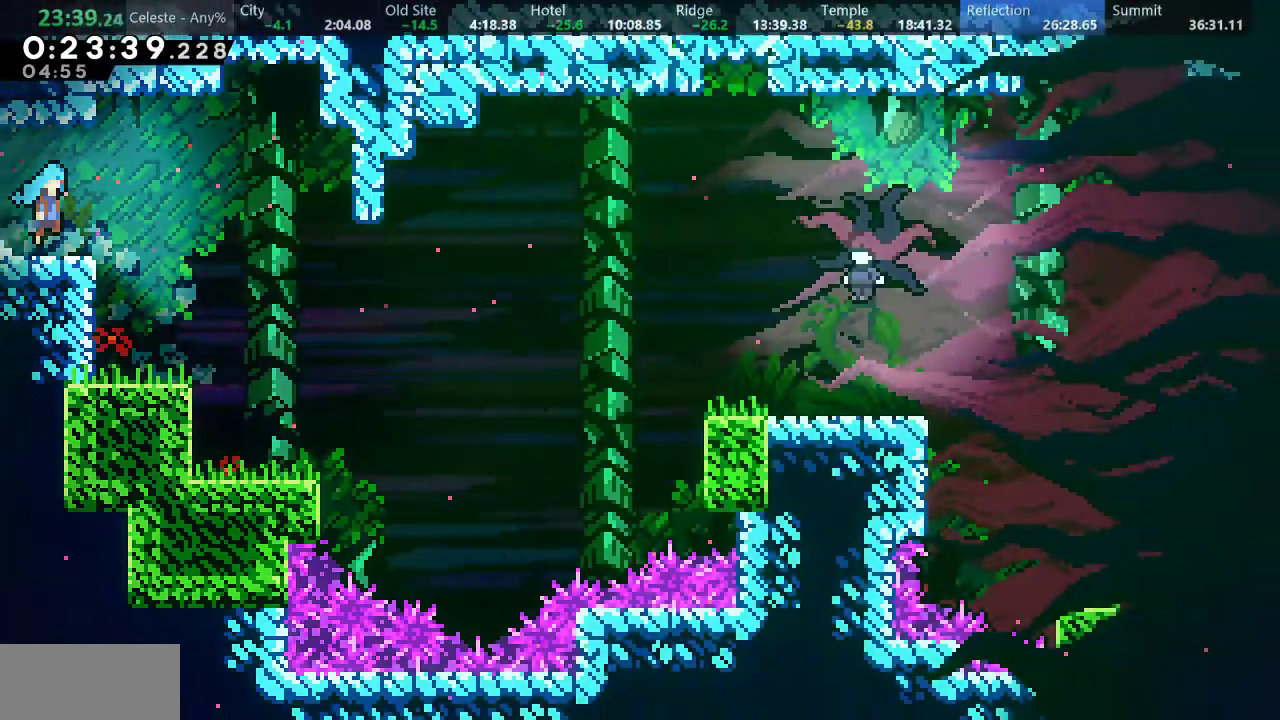
{"keys": ["right"], "events": [[67, "d", "up"]]}
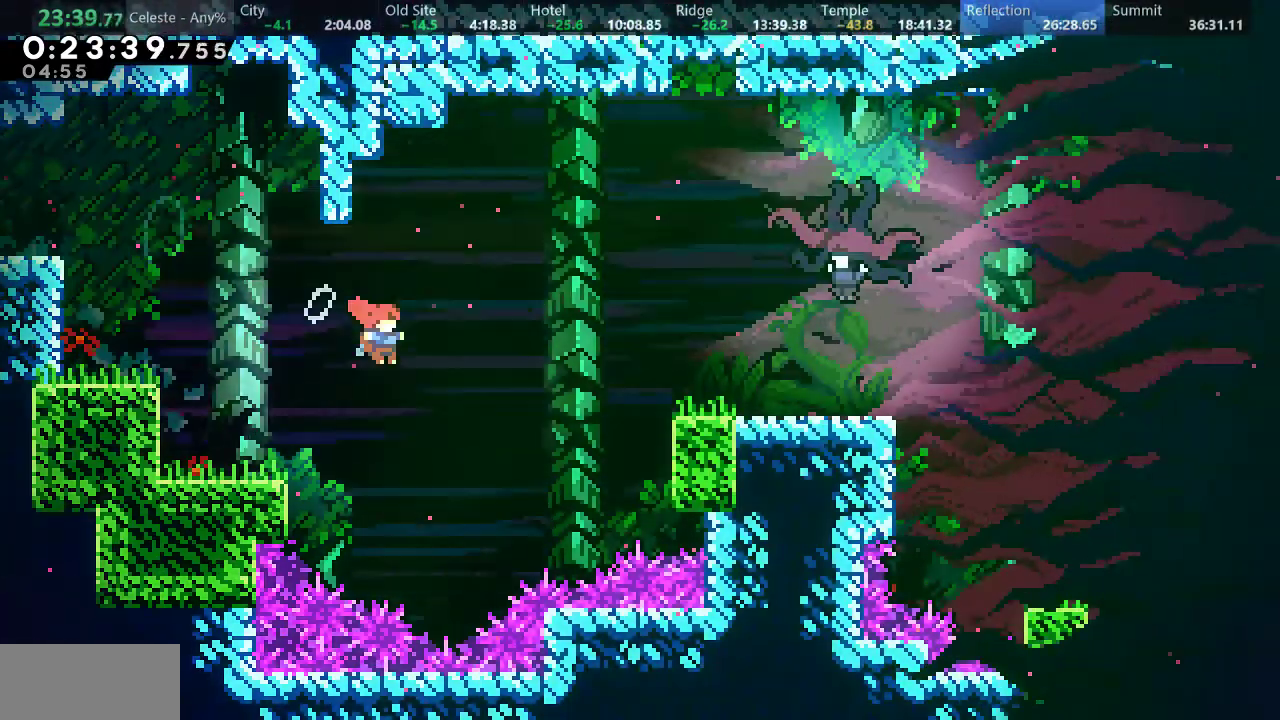
{"keys": ["right"], "events": [[150, "s", "down"], [150, "up", "down"], [250, "s", "up"], [317, "up", "up"]]}
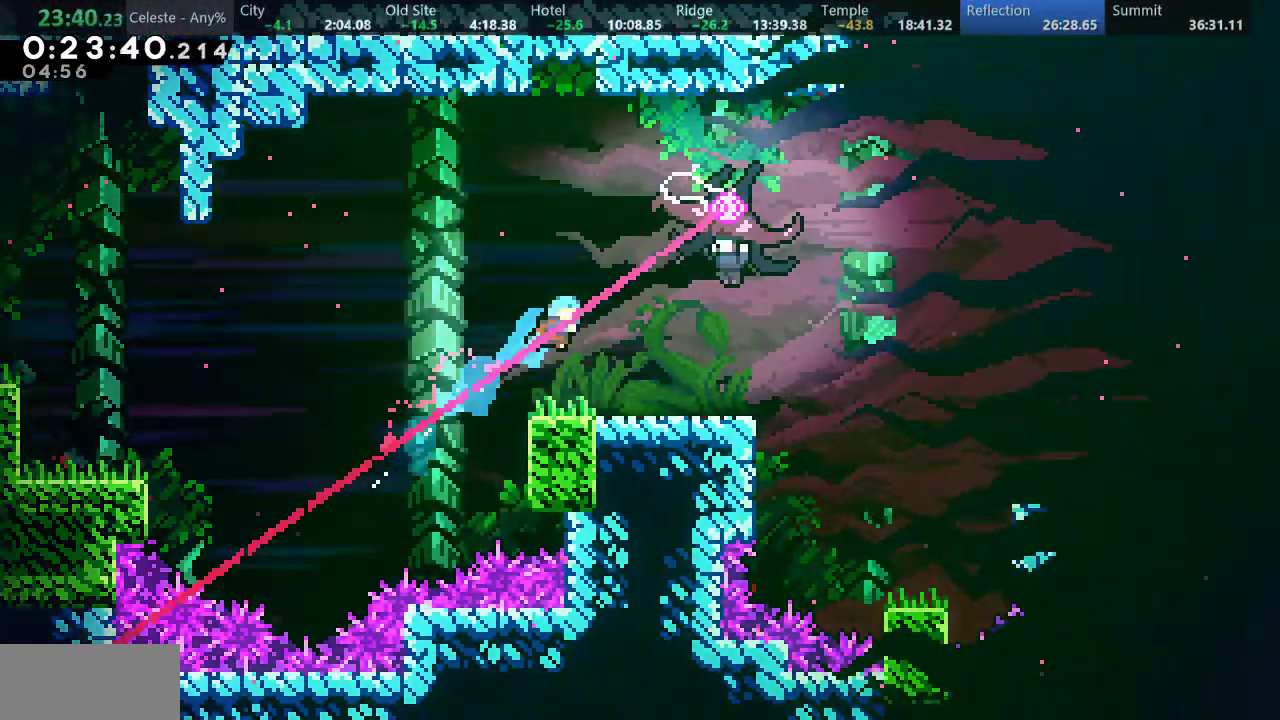
{"keys": ["up"], "events": [[250, "right", "up"], [267, "up", "down"], [283, "s", "down"], [467, "s", "up"]]}
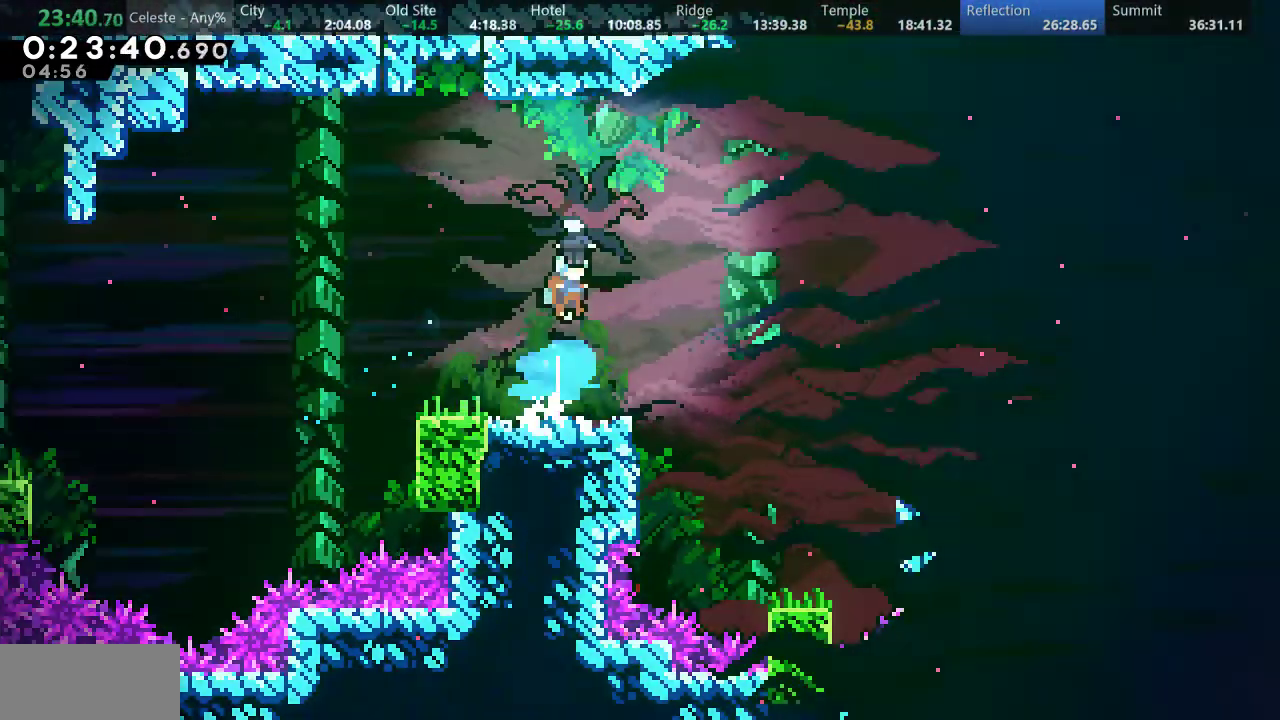
{"keys": [], "events": [[33, "up", "up"]]}
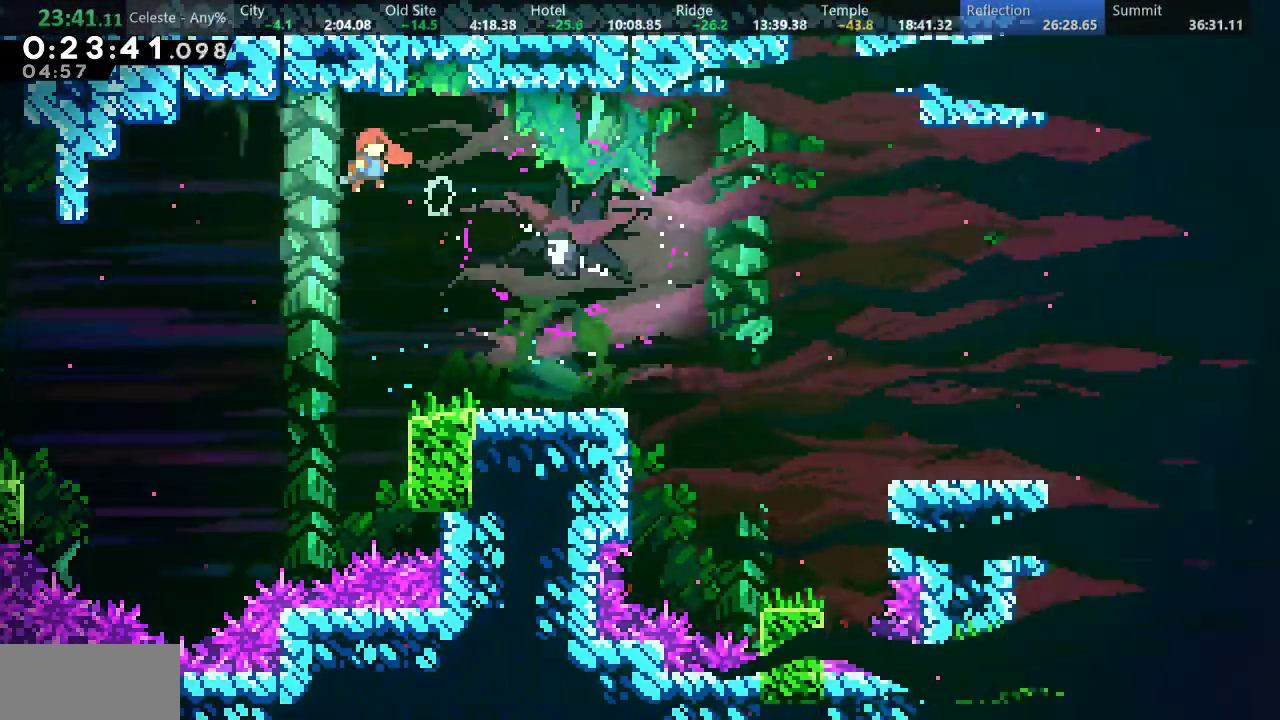
{"keys": ["d", "down", "right", "s"], "events": [[17, "down", "down"], [17, "right", "down"], [17, "s", "down"], [150, "s", "up"], [417, "s", "down"], [467, "d", "down"]]}
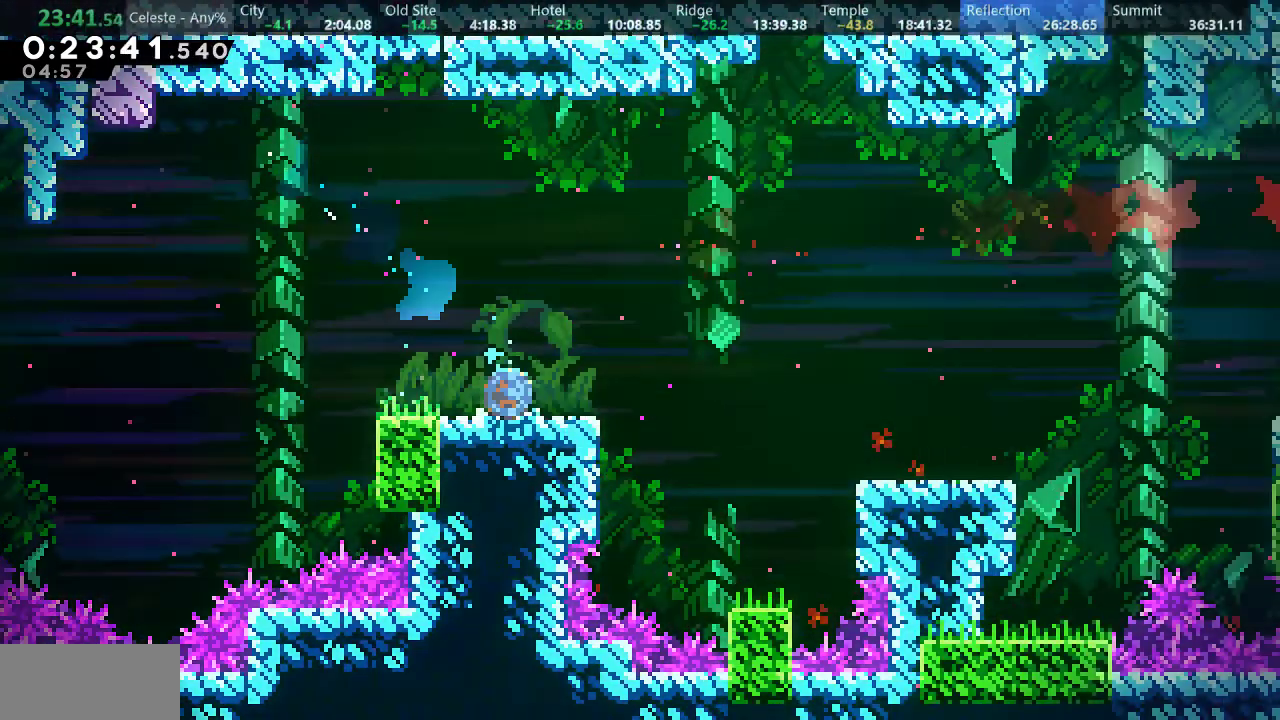
{"keys": ["d", "right"], "events": [[67, "s", "up"], [83, "d", "up"], [217, "down", "up"], [400, "d", "down"]]}
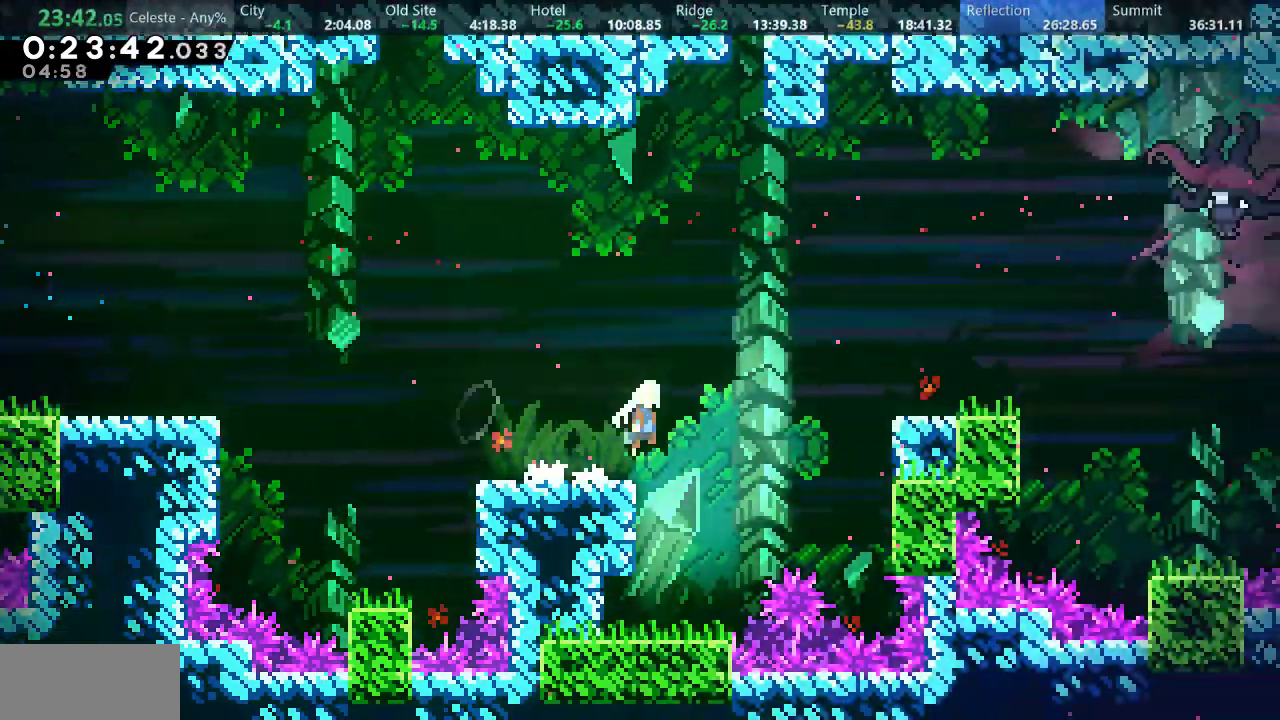
{"keys": ["d", "down", "right", "s"], "events": [[233, "d", "up"], [233, "down", "down"], [267, "s", "down"], [417, "d", "down"]]}
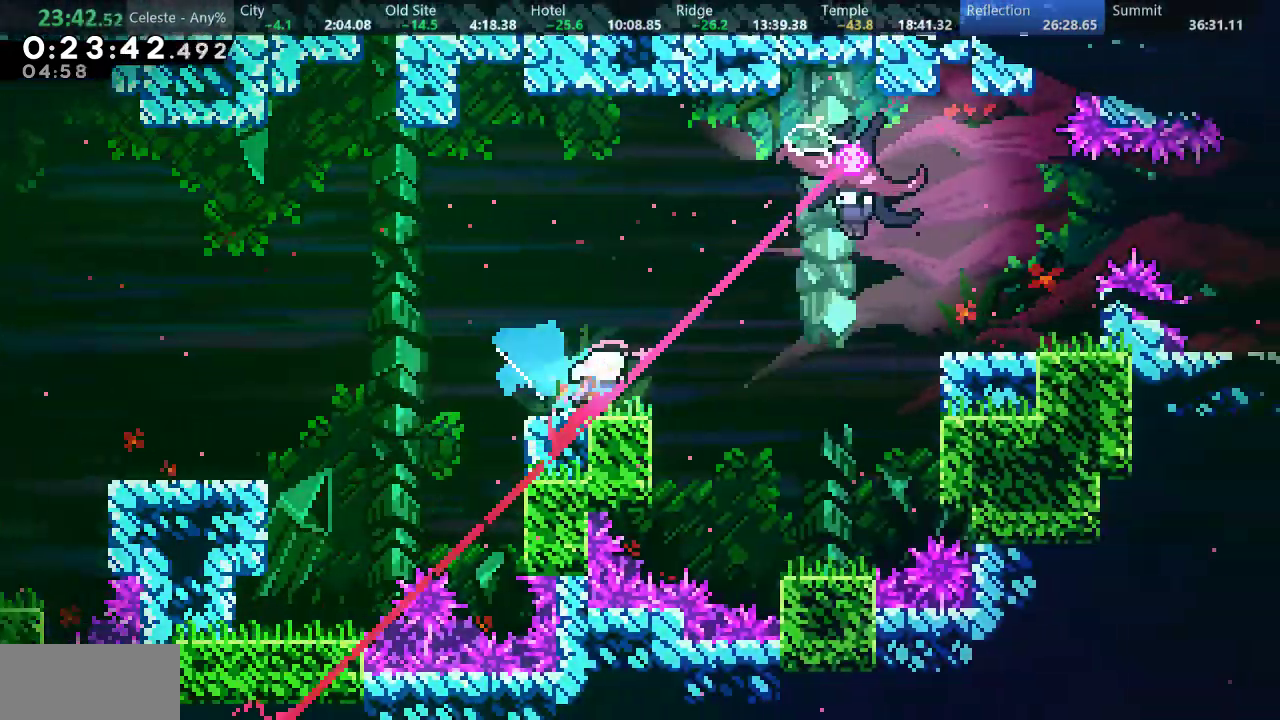
{"keys": [], "events": [[67, "down", "up"], [67, "s", "up"], [133, "d", "up"], [133, "right", "up"], [150, "s", "down"], [167, "up", "down"], [383, "s", "up"], [500, "up", "up"]]}
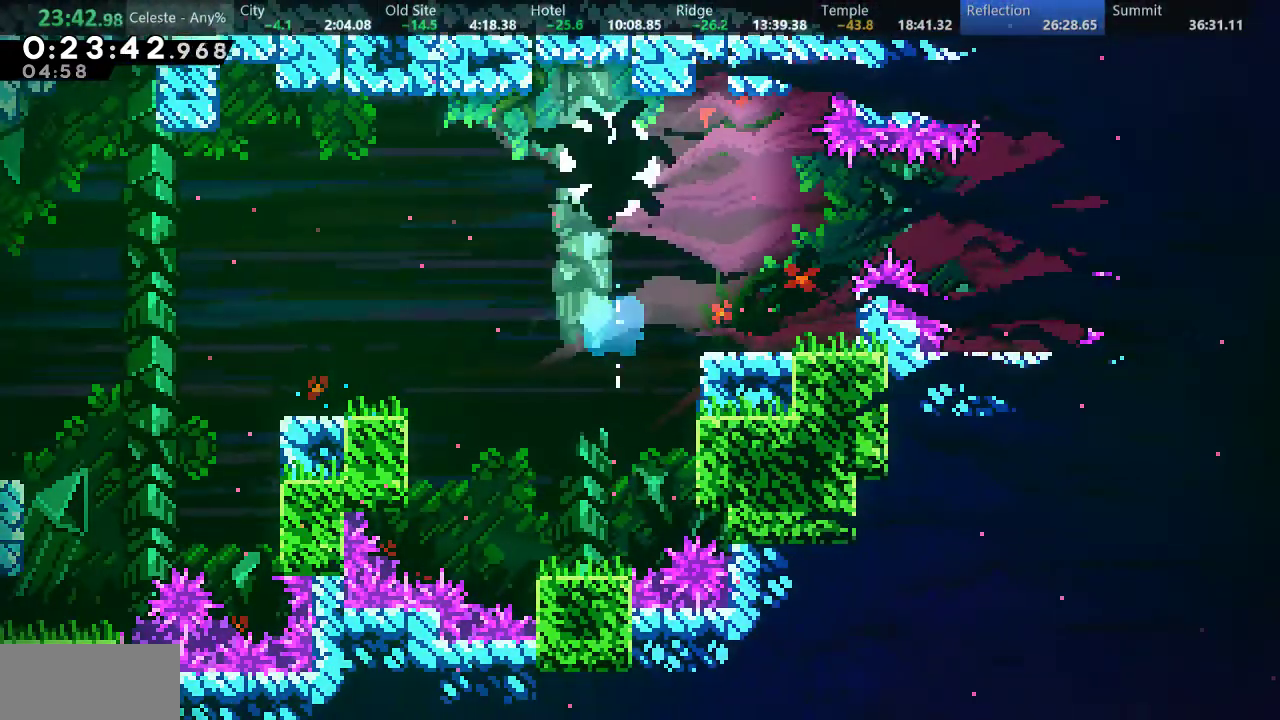
{"keys": ["right", "s"], "events": [[50, "right", "down"], [450, "s", "down"]]}
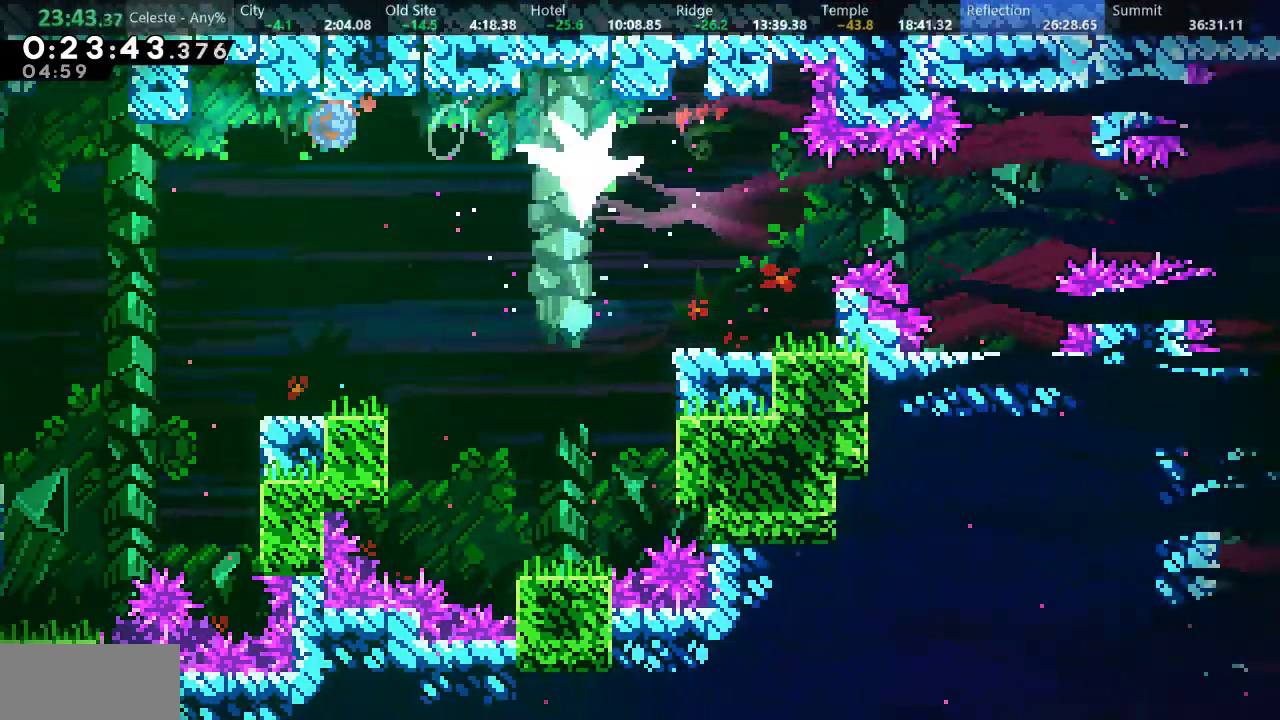
{"keys": ["right"], "events": [[417, "s", "up"]]}
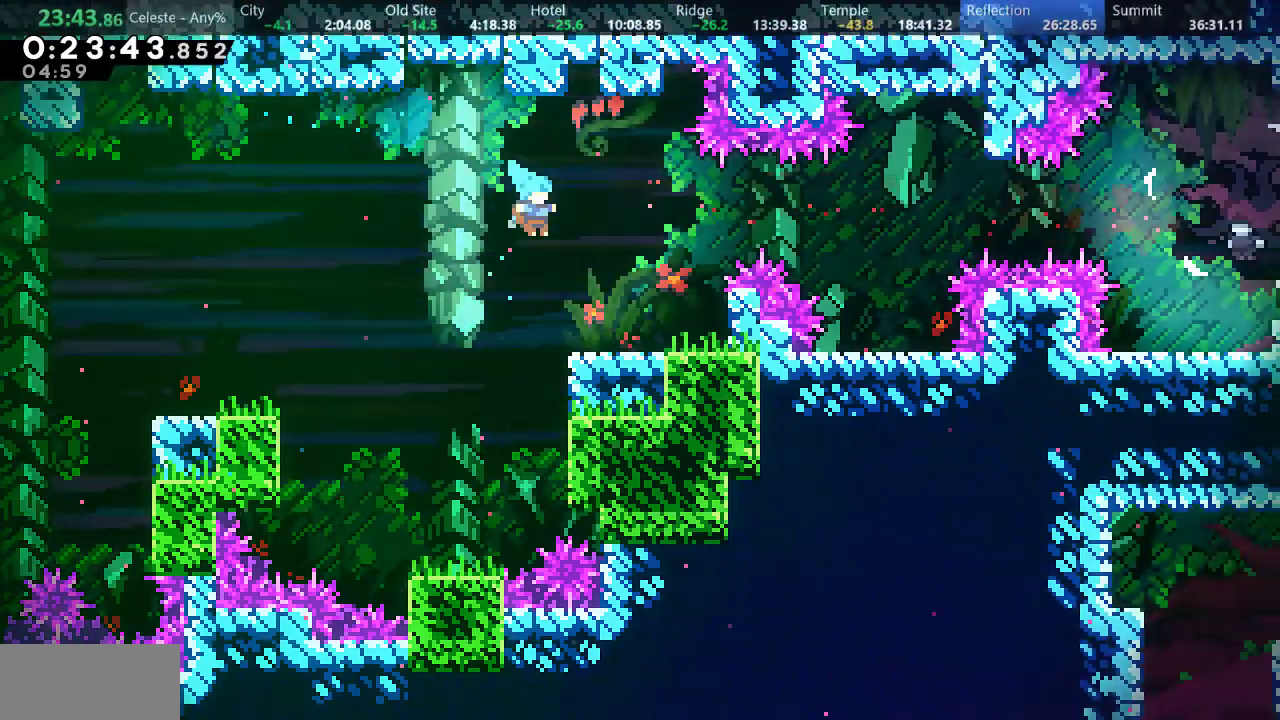
{"keys": ["d", "right"], "events": [[217, "d", "down"]]}